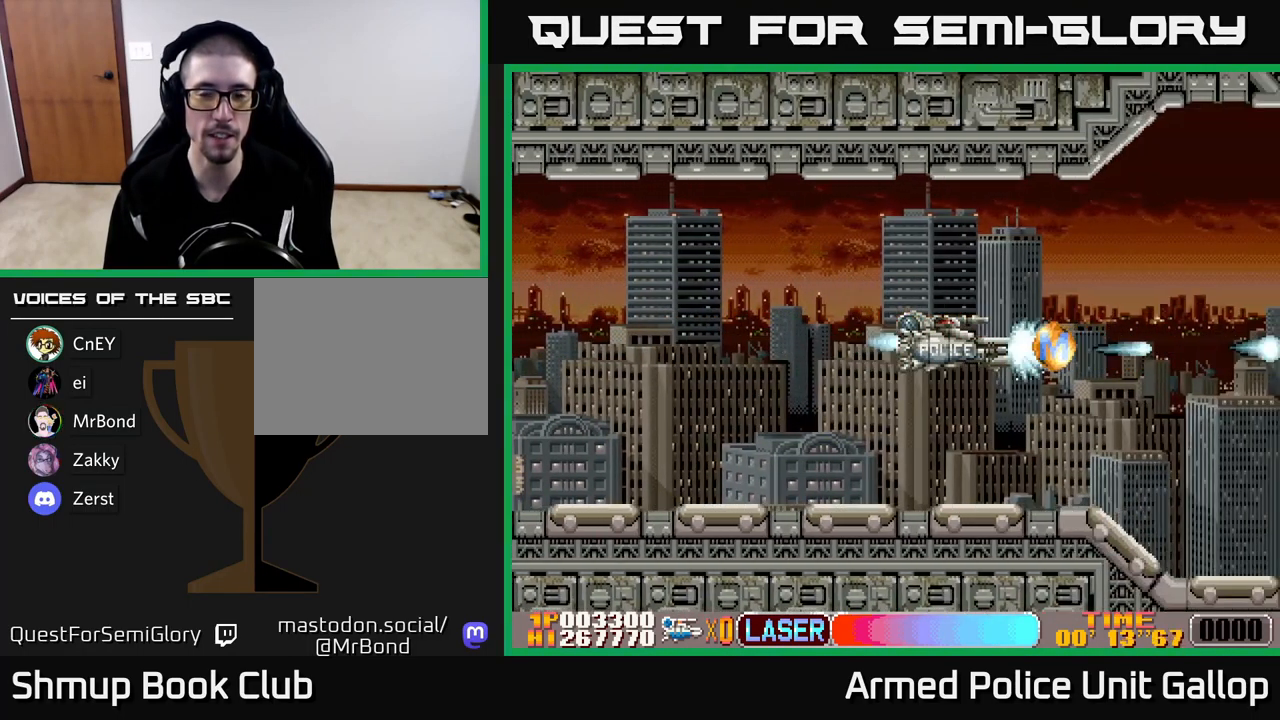
Gameplay with a controller (Xbox layout); each line is a JSON object with the inputs held at the frame after it. "events" lists button and stick changes between this image and that frame as [ms after this image, input, new state], when the widget could be followed in between. Not read: right_stick.
{"buttons": ["A"], "left_stick": "center", "events": []}
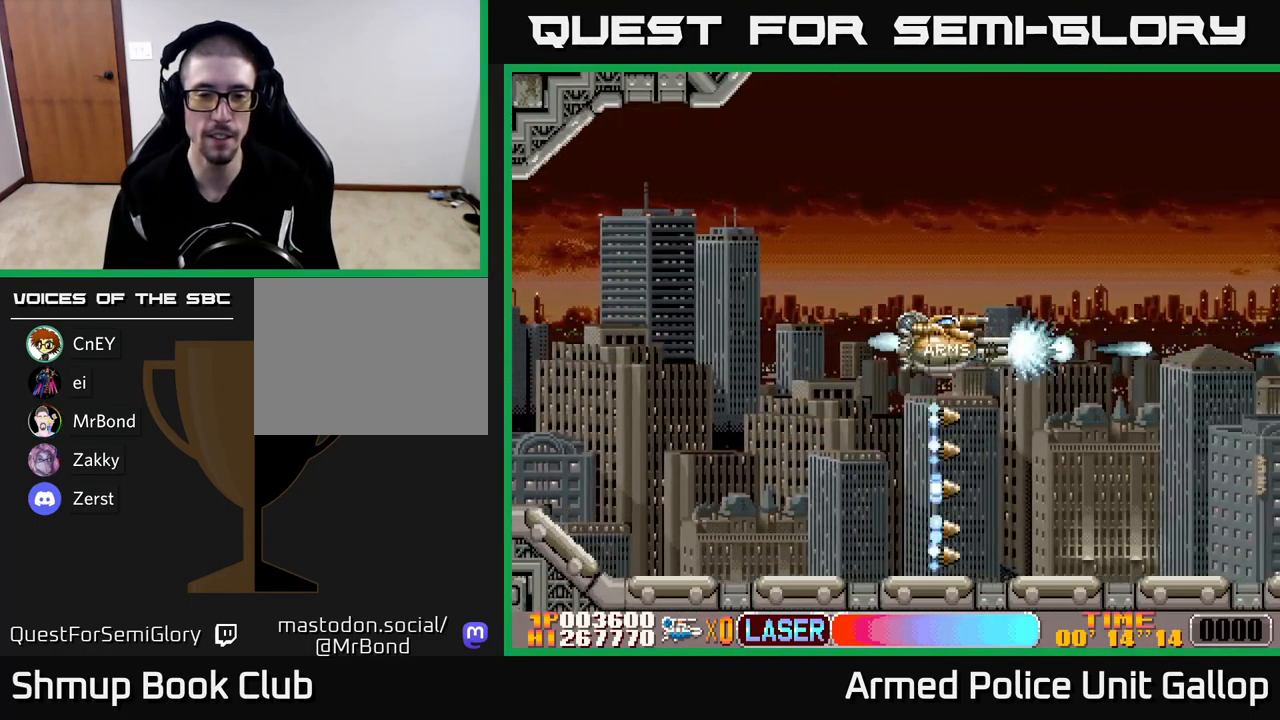
{"buttons": ["A", "DPAD_LEFT"], "left_stick": "center", "events": [[133, "A", "up"], [316, "DPAD_LEFT", "down"], [417, "A", "down"]]}
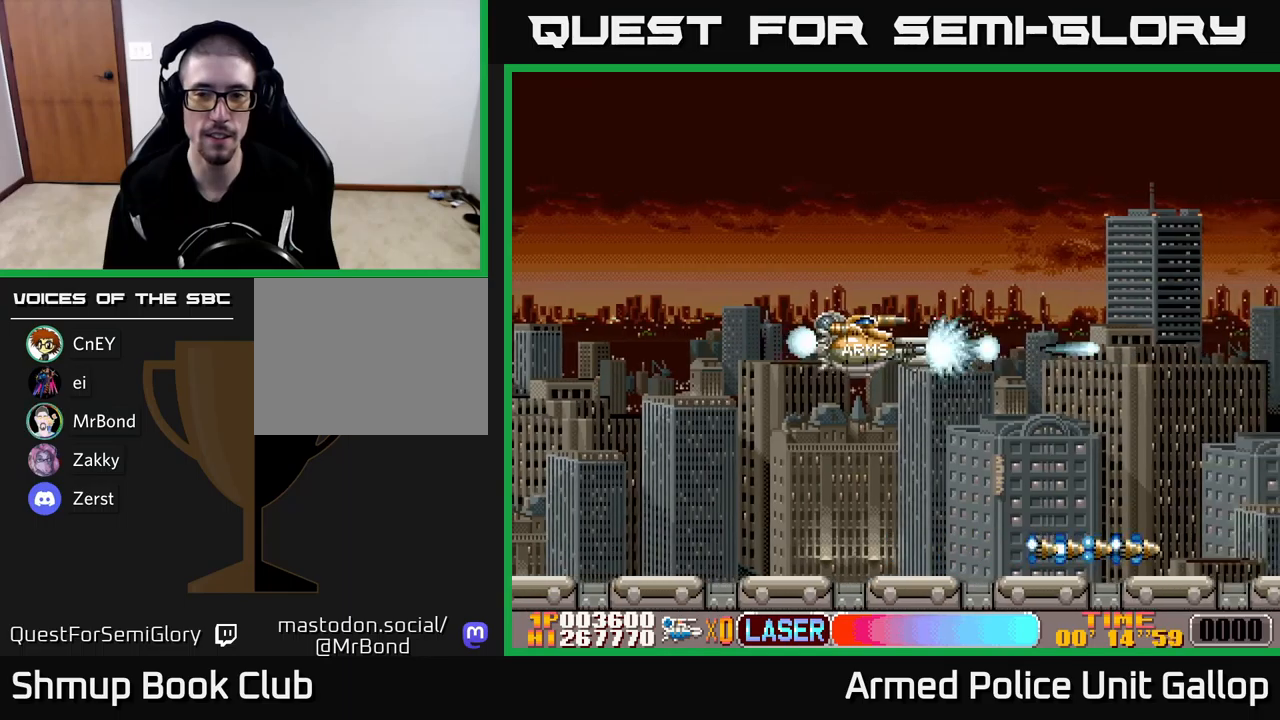
{"buttons": ["A"], "left_stick": "center", "events": [[17, "DPAD_LEFT", "up"], [33, "DPAD_DOWN", "down"], [217, "DPAD_DOWN", "up"], [300, "DPAD_LEFT", "down"], [300, "DPAD_UP", "down"], [467, "DPAD_LEFT", "up"], [467, "DPAD_UP", "up"]]}
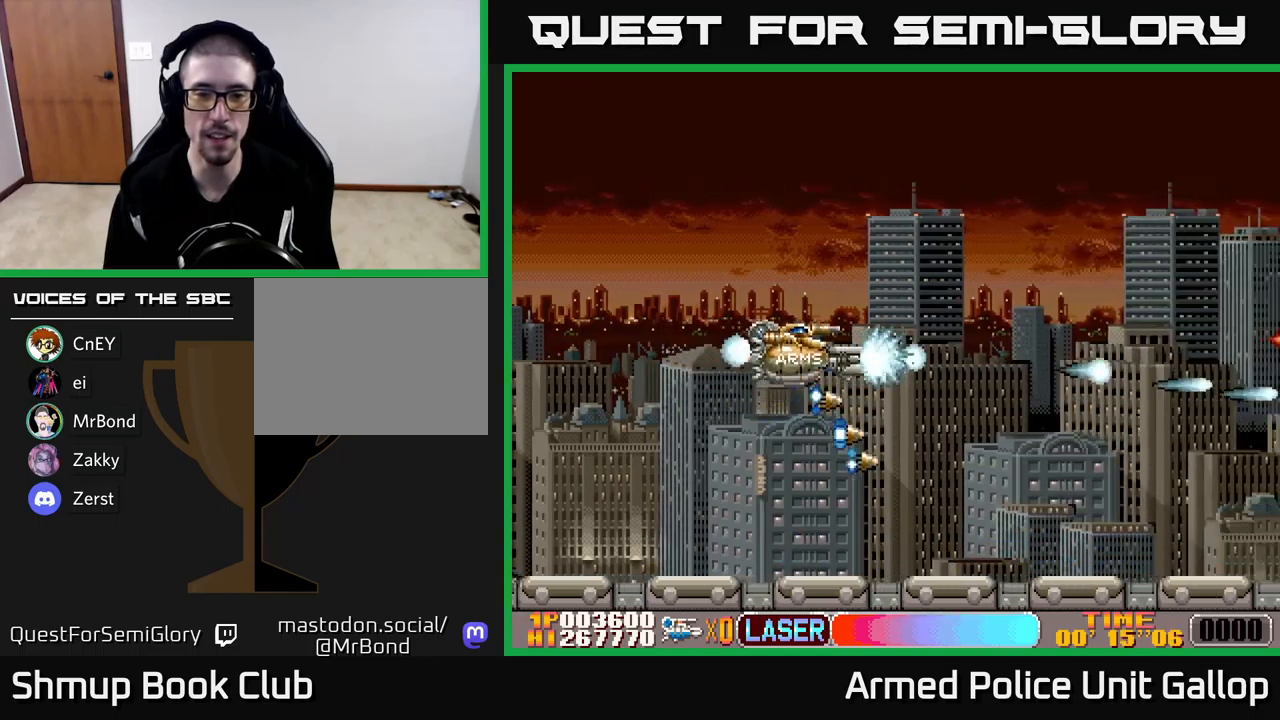
{"buttons": ["A"], "left_stick": "center", "events": [[133, "A", "up"], [150, "DPAD_UP", "down"], [367, "A", "down"], [417, "DPAD_UP", "up"]]}
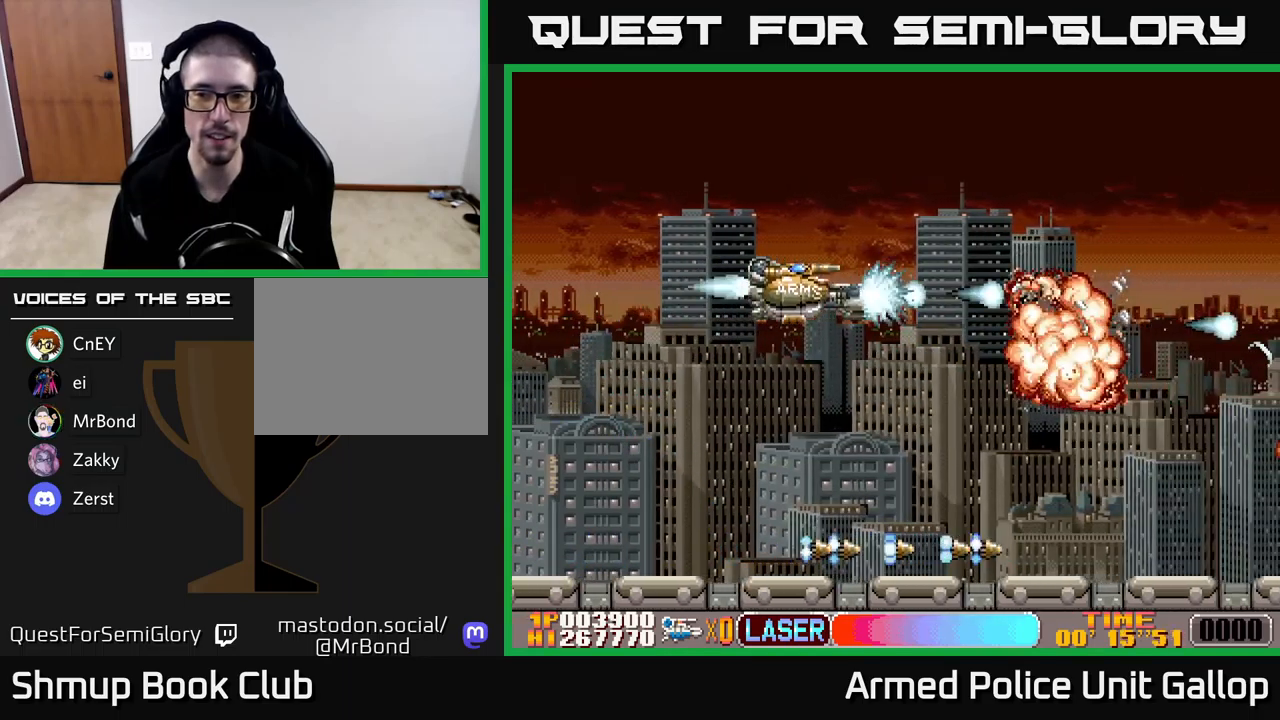
{"buttons": ["DPAD_DOWN"], "left_stick": "center", "events": [[33, "DPAD_DOWN", "down"], [383, "A", "up"]]}
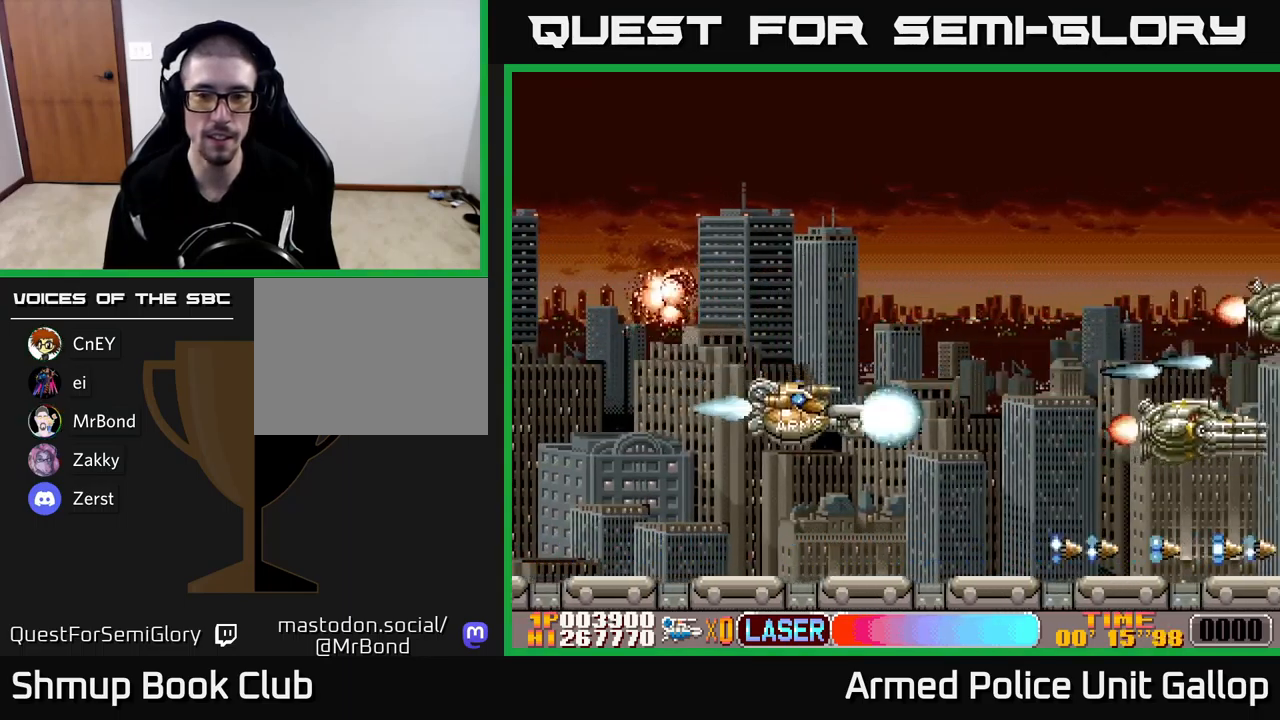
{"buttons": ["DPAD_UP"], "left_stick": "center", "events": [[17, "A", "down"], [100, "DPAD_DOWN", "up"], [117, "DPAD_DOWN", "down"], [200, "A", "up"], [233, "DPAD_DOWN", "up"], [300, "DPAD_UP", "down"]]}
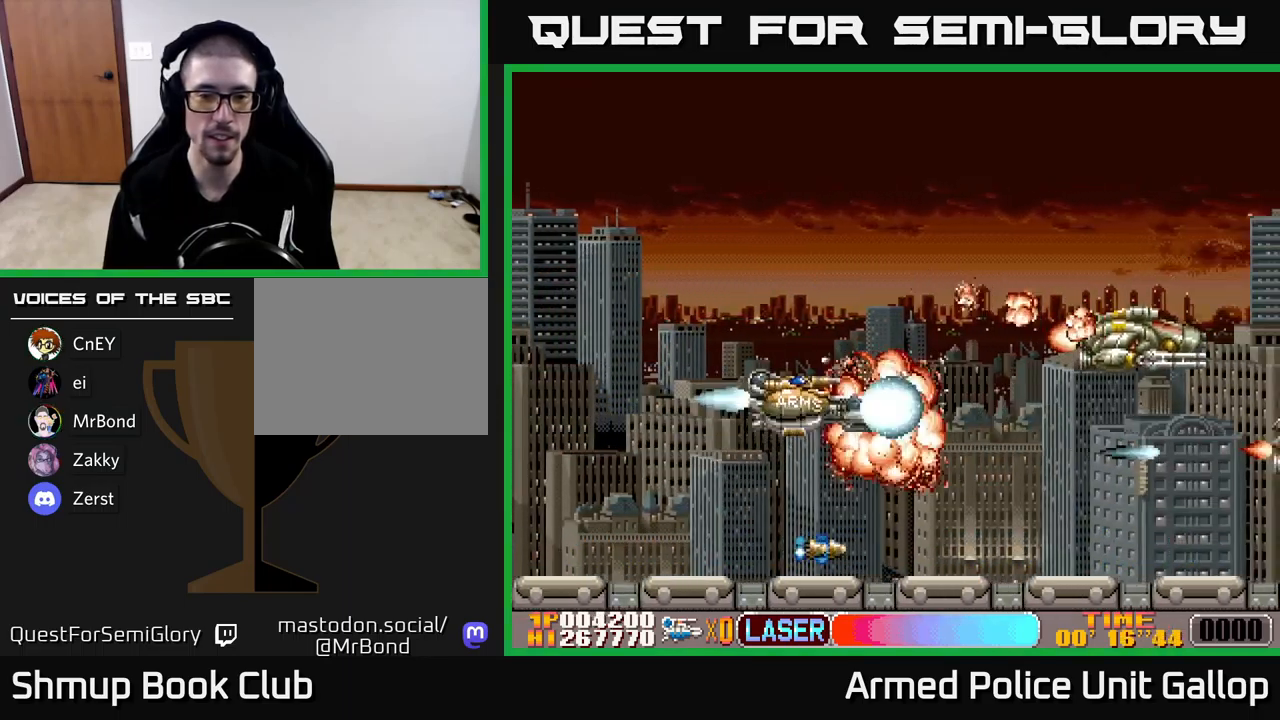
{"buttons": ["A", "DPAD_LEFT"], "left_stick": "center", "events": [[83, "A", "down"], [217, "DPAD_LEFT", "down"], [333, "A", "up"], [433, "DPAD_UP", "up"], [450, "A", "down"]]}
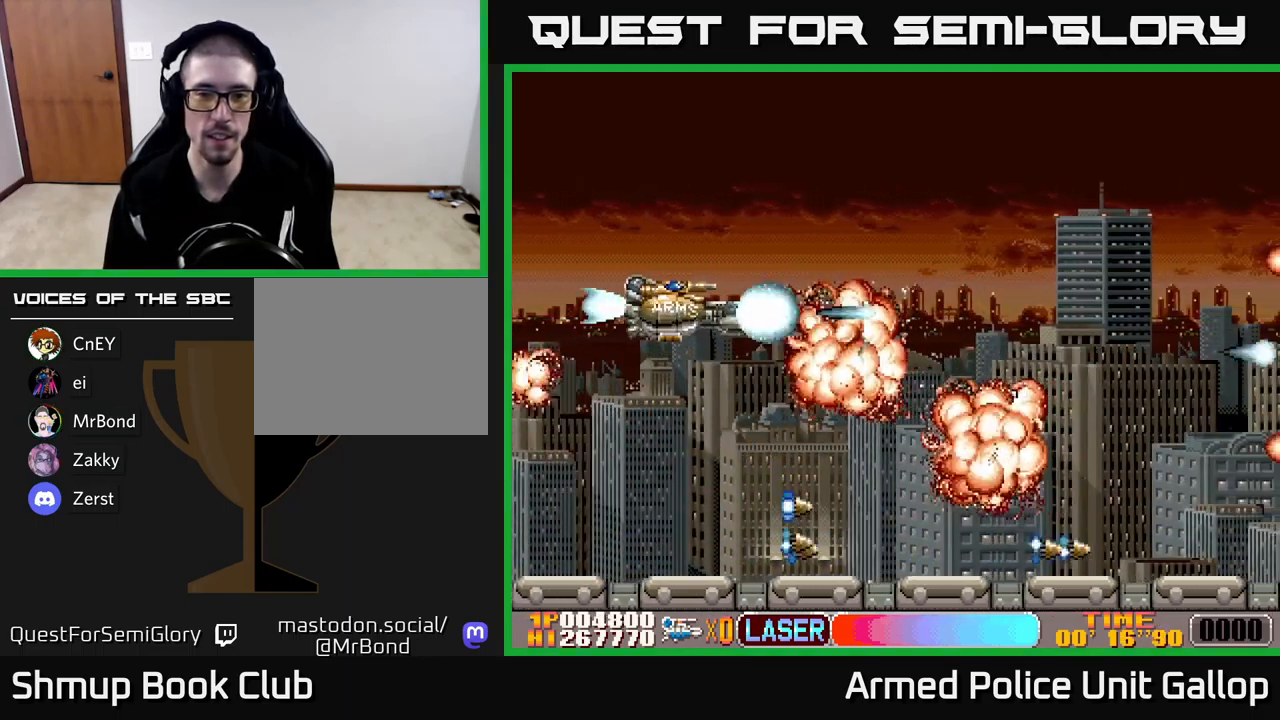
{"buttons": ["A", "DPAD_RIGHT"], "left_stick": "center", "events": [[133, "A", "up"], [183, "DPAD_UP", "down"], [217, "DPAD_LEFT", "up"], [333, "DPAD_RIGHT", "down"], [433, "DPAD_UP", "up"], [467, "A", "down"]]}
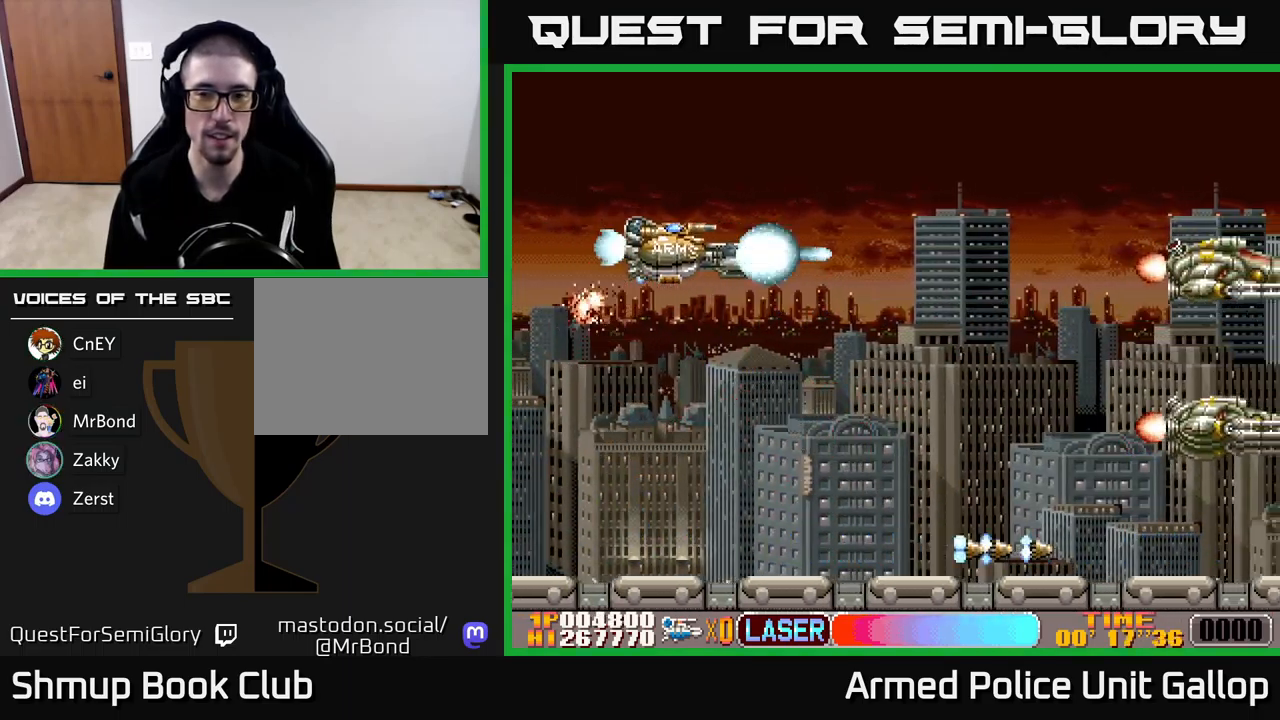
{"buttons": ["A", "DPAD_DOWN"], "left_stick": "center", "events": [[33, "DPAD_DOWN", "down"], [100, "DPAD_RIGHT", "up"]]}
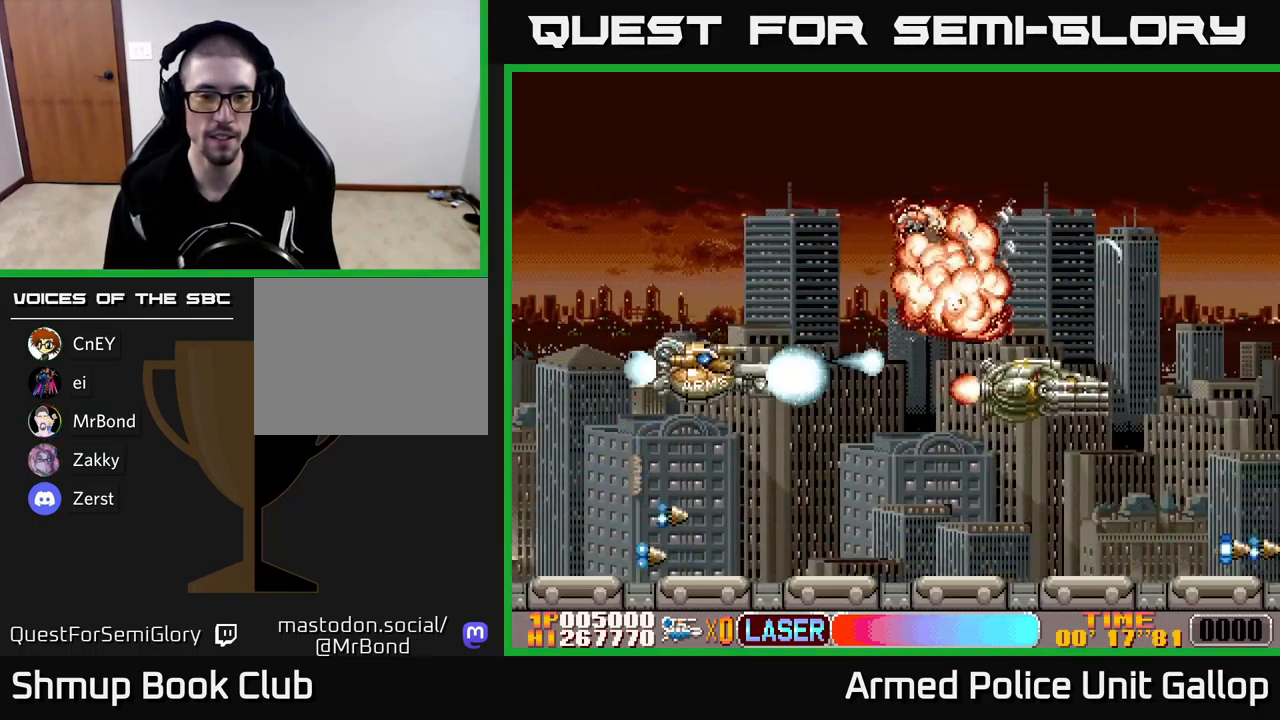
{"buttons": ["DPAD_UP"], "left_stick": "center", "events": [[67, "DPAD_DOWN", "up"], [67, "DPAD_LEFT", "down"], [100, "A", "up"], [133, "DPAD_UP", "down"], [400, "DPAD_LEFT", "up"]]}
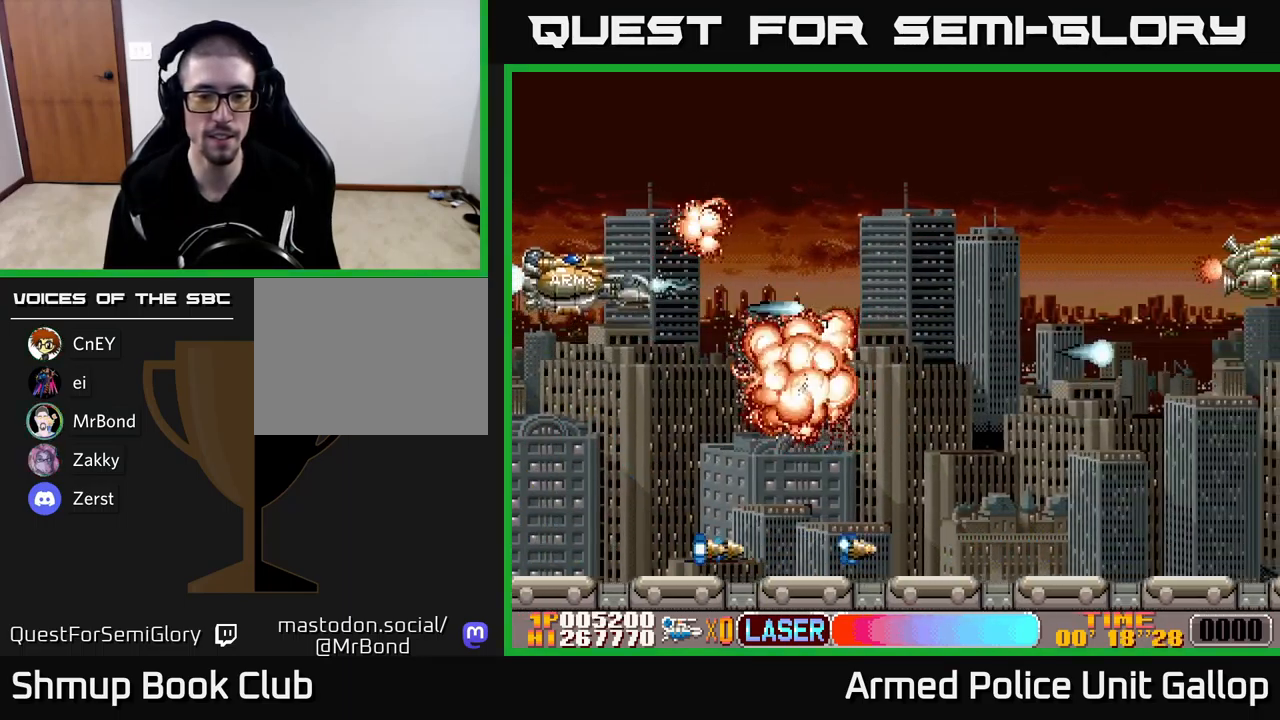
{"buttons": [], "left_stick": "center", "events": [[50, "DPAD_RIGHT", "down"], [83, "A", "down"], [83, "DPAD_UP", "up"], [283, "DPAD_RIGHT", "up"], [300, "DPAD_UP", "down"], [350, "A", "up"], [450, "DPAD_UP", "up"]]}
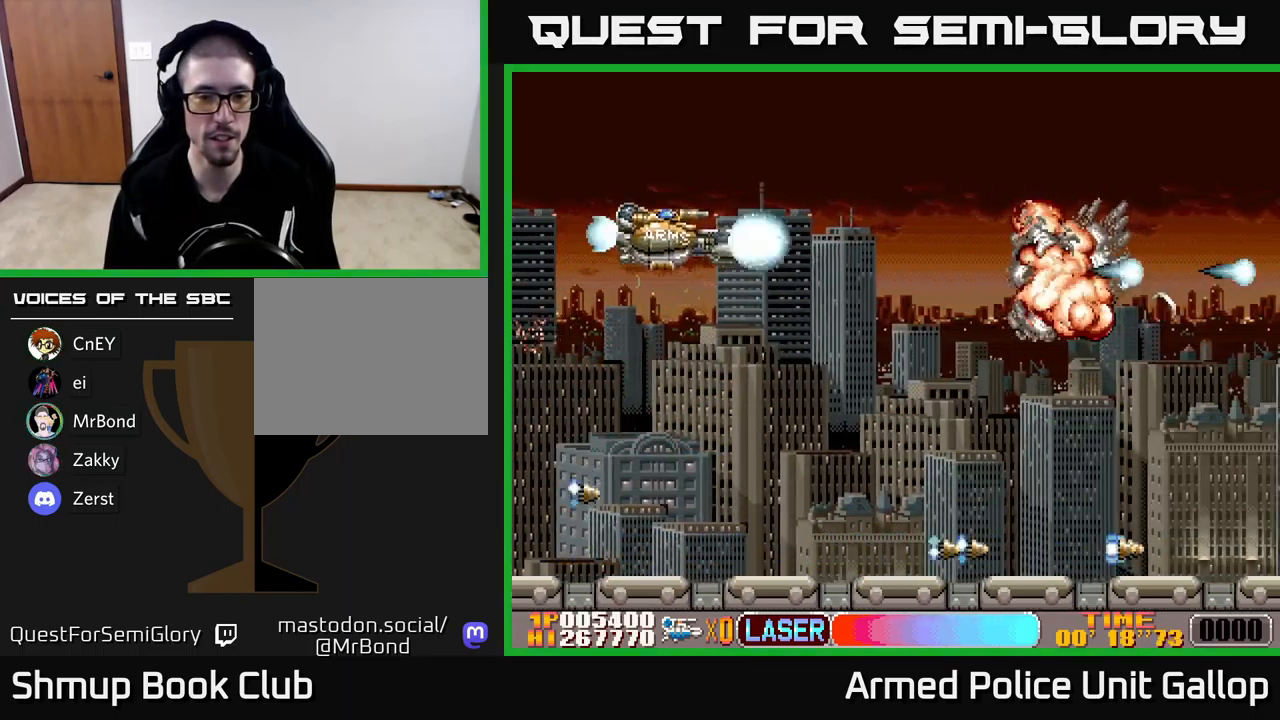
{"buttons": ["A", "DPAD_DOWN"], "left_stick": "center", "events": [[17, "DPAD_DOWN", "down"], [133, "DPAD_DOWN", "up"], [200, "DPAD_UP", "down"], [317, "A", "down"], [350, "DPAD_UP", "up"], [400, "DPAD_DOWN", "down"]]}
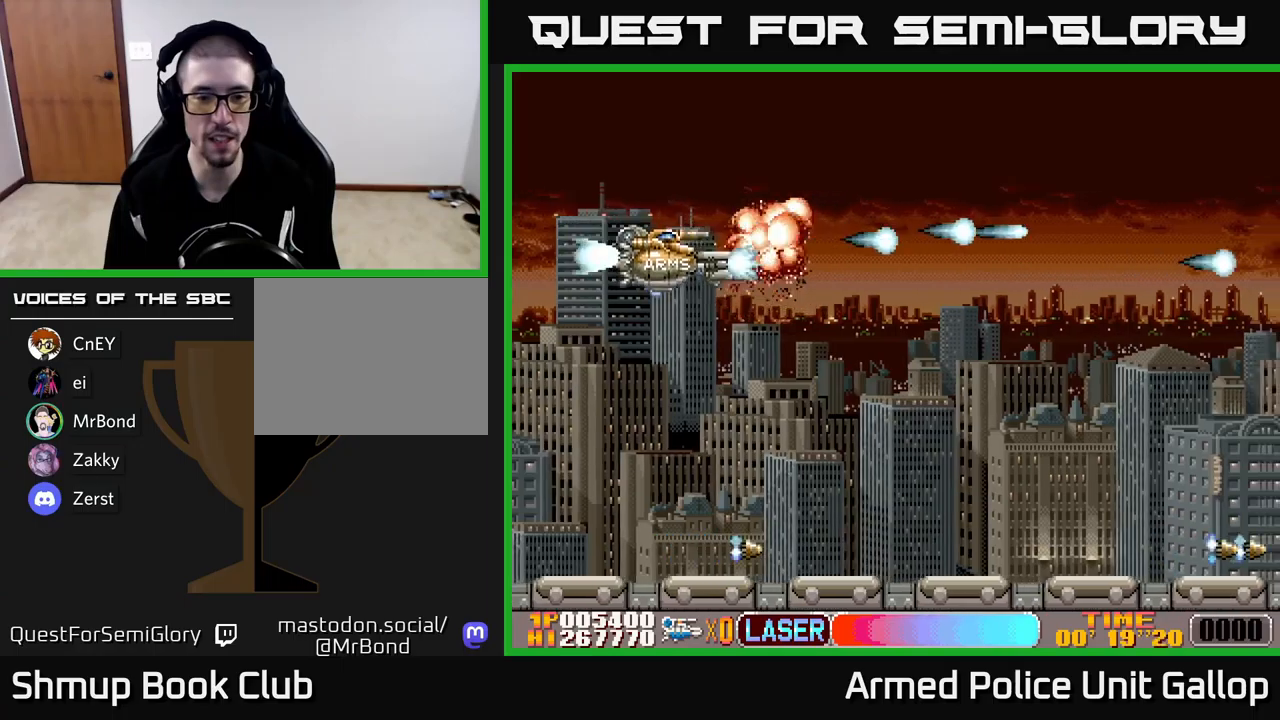
{"buttons": ["DPAD_DOWN"], "left_stick": "center", "events": [[234, "A", "up"]]}
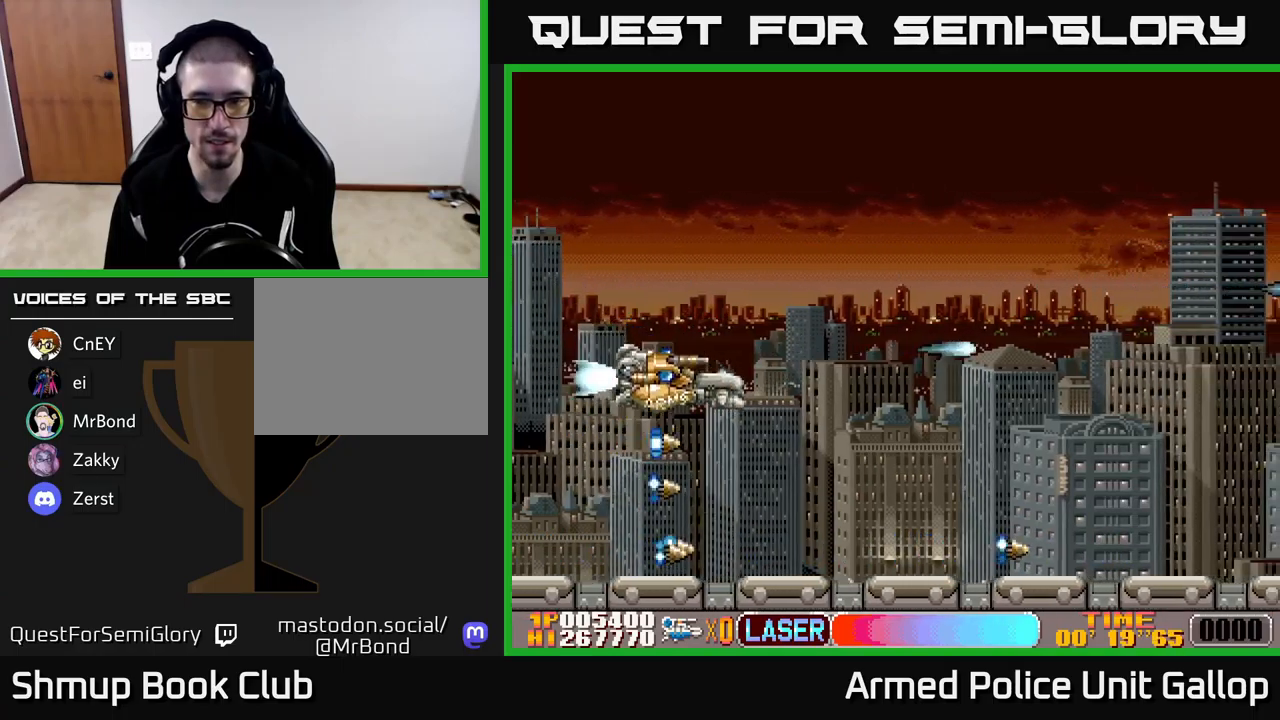
{"buttons": [], "left_stick": "center", "events": [[67, "DPAD_DOWN", "up"], [67, "DPAD_RIGHT", "down"], [217, "DPAD_UP", "down"], [234, "DPAD_RIGHT", "up"], [284, "DPAD_UP", "up"]]}
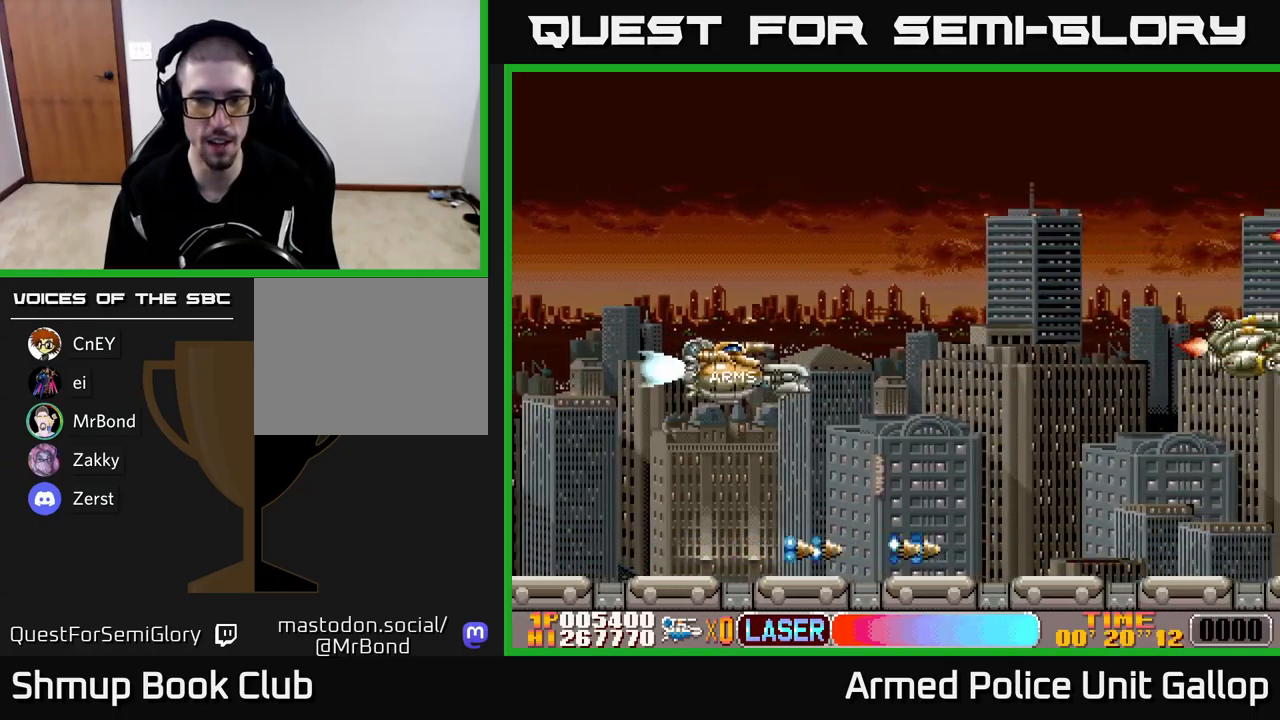
{"buttons": ["A", "DPAD_UP"], "left_stick": "center", "events": [[117, "A", "down"], [284, "DPAD_UP", "down"]]}
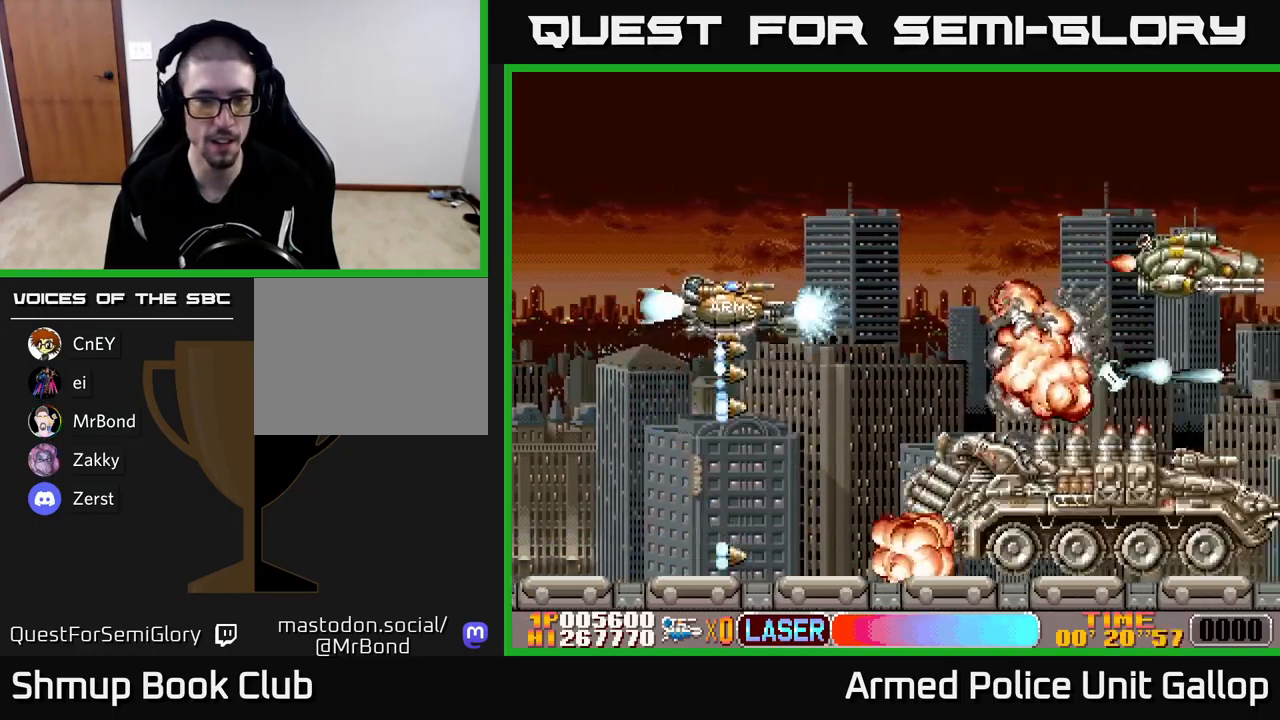
{"buttons": ["A", "DPAD_DOWN", "DPAD_LEFT"], "left_stick": "center", "events": [[184, "DPAD_UP", "up"], [217, "DPAD_DOWN", "down"], [317, "DPAD_LEFT", "down"], [417, "A", "up"], [434, "A", "down"]]}
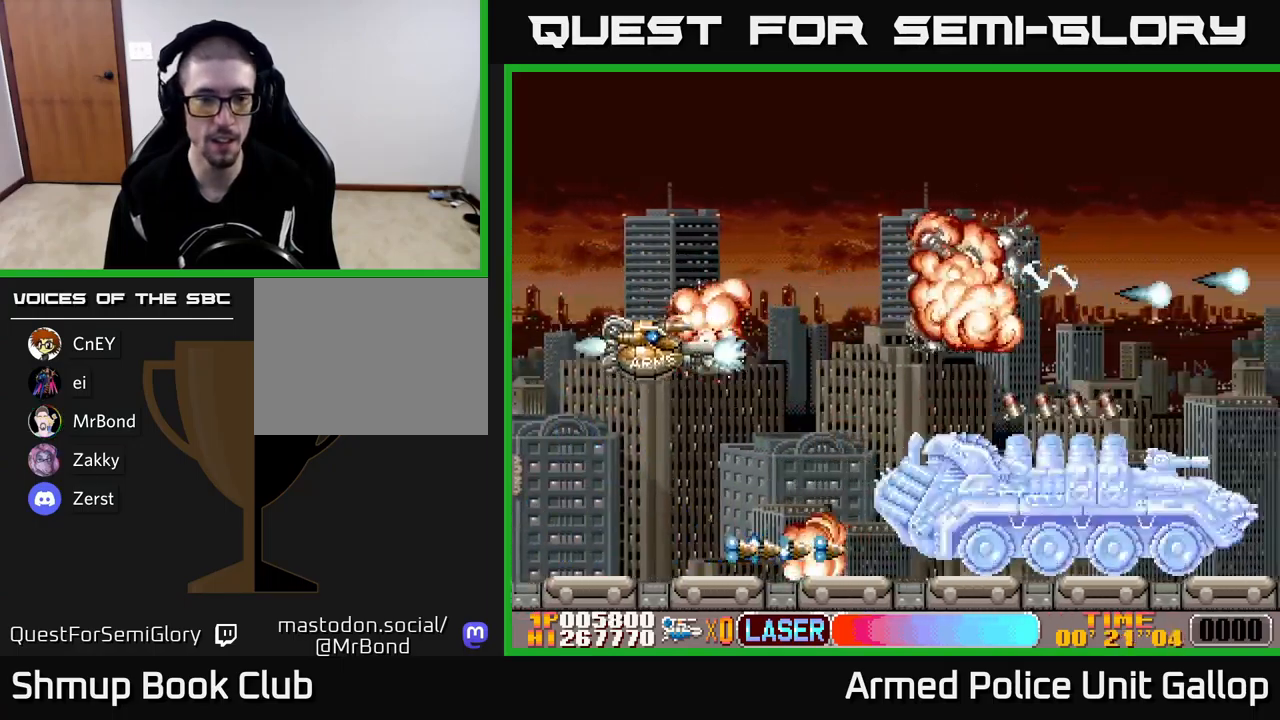
{"buttons": ["A", "DPAD_DOWN"], "left_stick": "center", "events": [[17, "DPAD_LEFT", "up"]]}
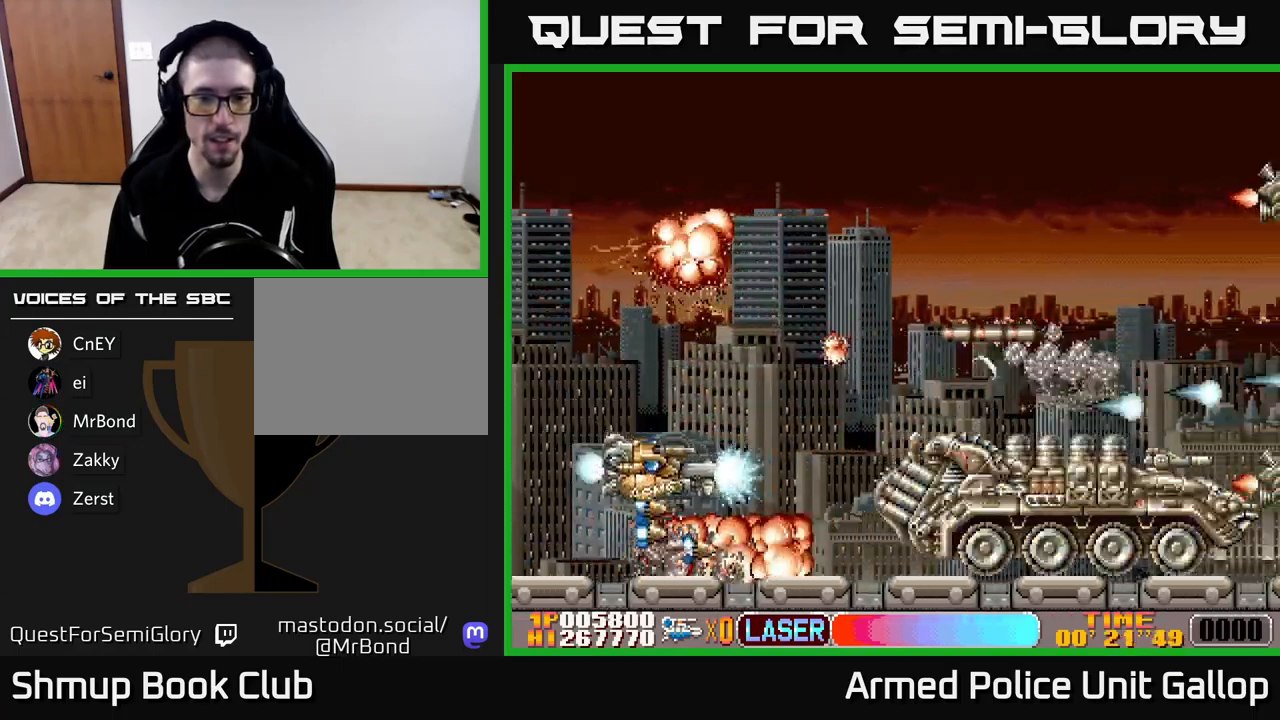
{"buttons": ["A"], "left_stick": "center", "events": [[67, "DPAD_DOWN", "up"]]}
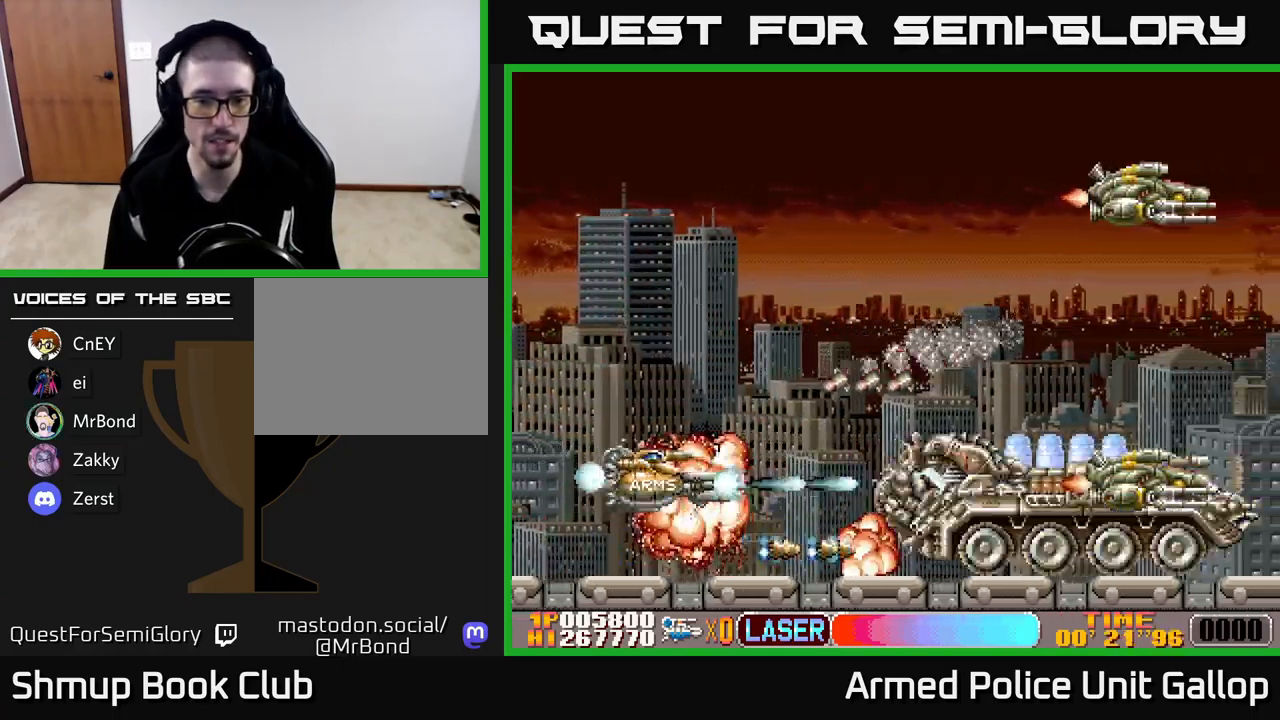
{"buttons": ["A", "DPAD_UP"], "left_stick": "center", "events": [[184, "DPAD_LEFT", "down"], [300, "DPAD_UP", "down"], [434, "DPAD_LEFT", "up"]]}
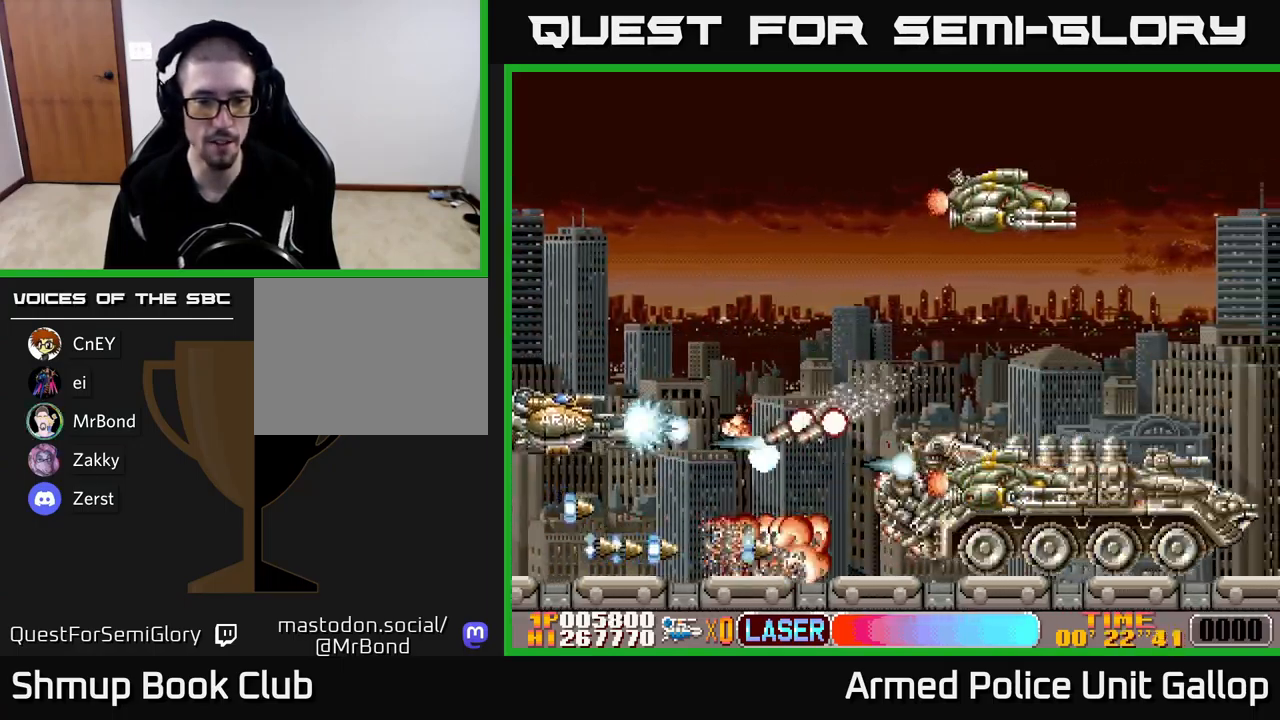
{"buttons": ["A", "DPAD_UP"], "left_stick": "center", "events": []}
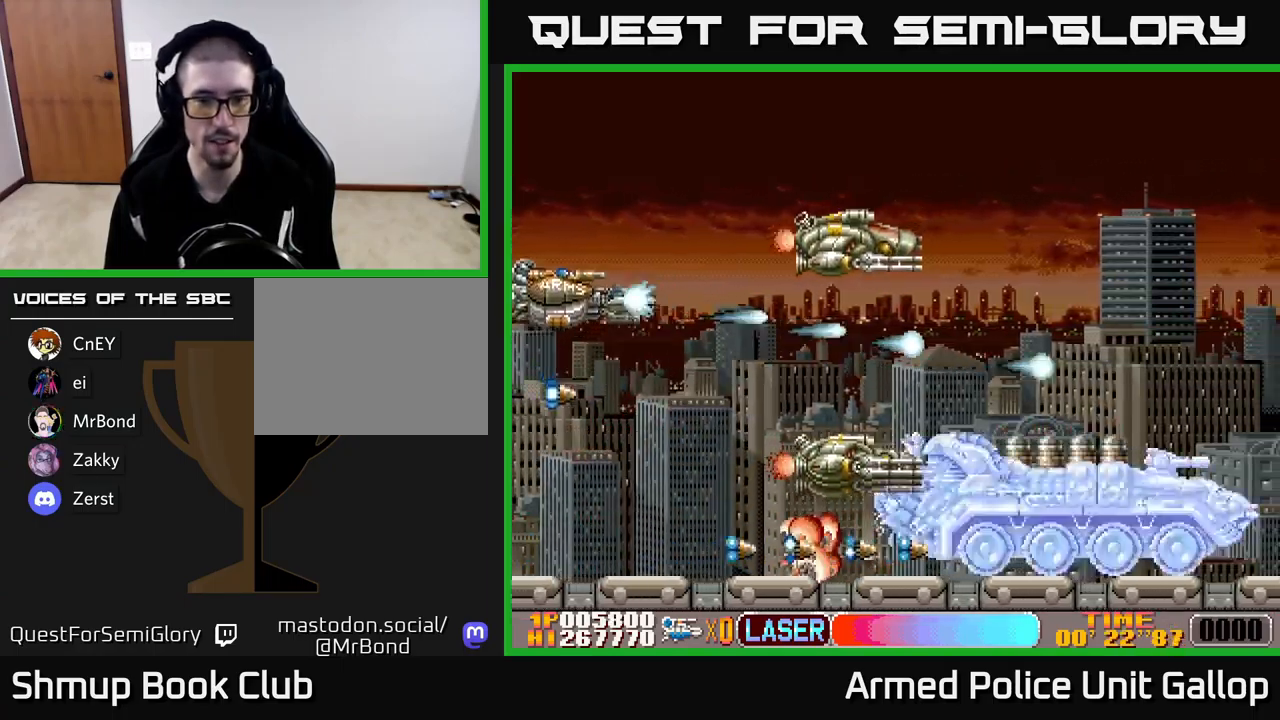
{"buttons": ["DPAD_UP"], "left_stick": "center", "events": [[200, "DPAD_UP", "up"], [267, "DPAD_DOWN", "down"], [350, "DPAD_DOWN", "up"], [384, "DPAD_LEFT", "down"], [400, "DPAD_UP", "down"], [467, "DPAD_LEFT", "up"], [500, "A", "up"]]}
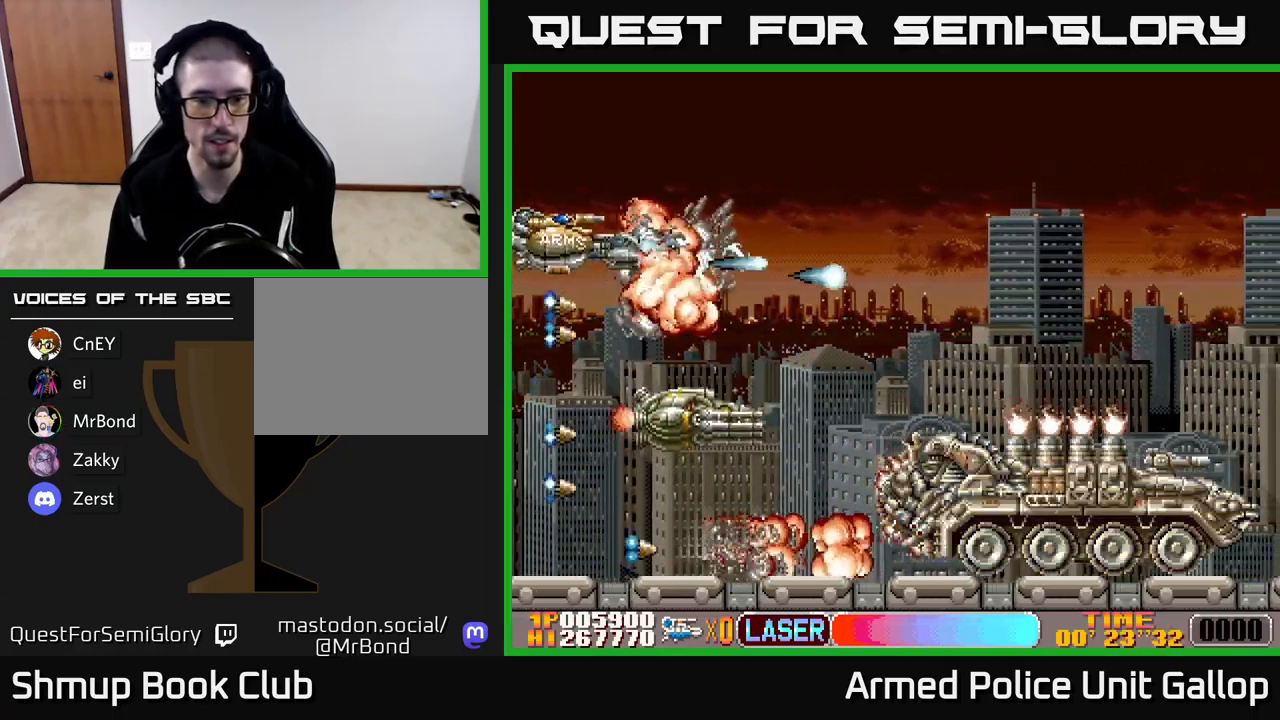
{"buttons": ["A", "DPAD_DOWN"], "left_stick": "center", "events": [[84, "A", "down"], [150, "DPAD_RIGHT", "down"], [167, "DPAD_UP", "up"], [267, "DPAD_DOWN", "down"], [467, "DPAD_RIGHT", "up"]]}
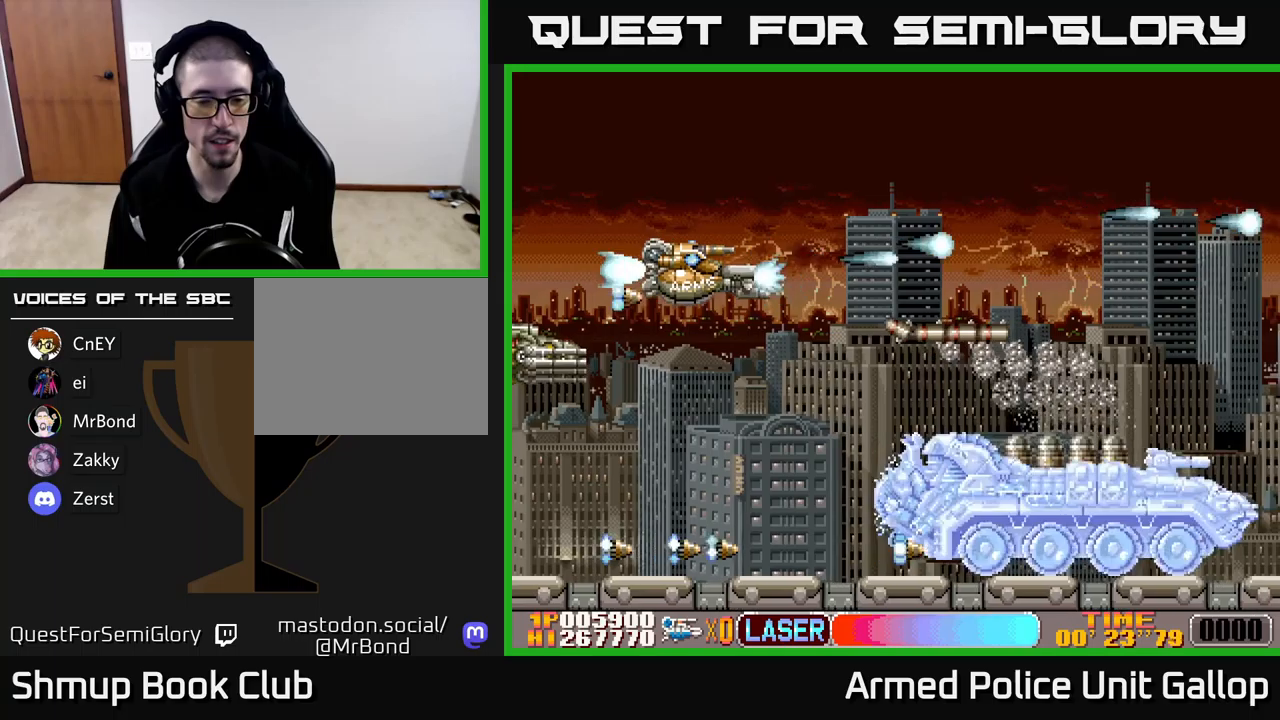
{"buttons": ["A", "DPAD_DOWN"], "left_stick": "center", "events": []}
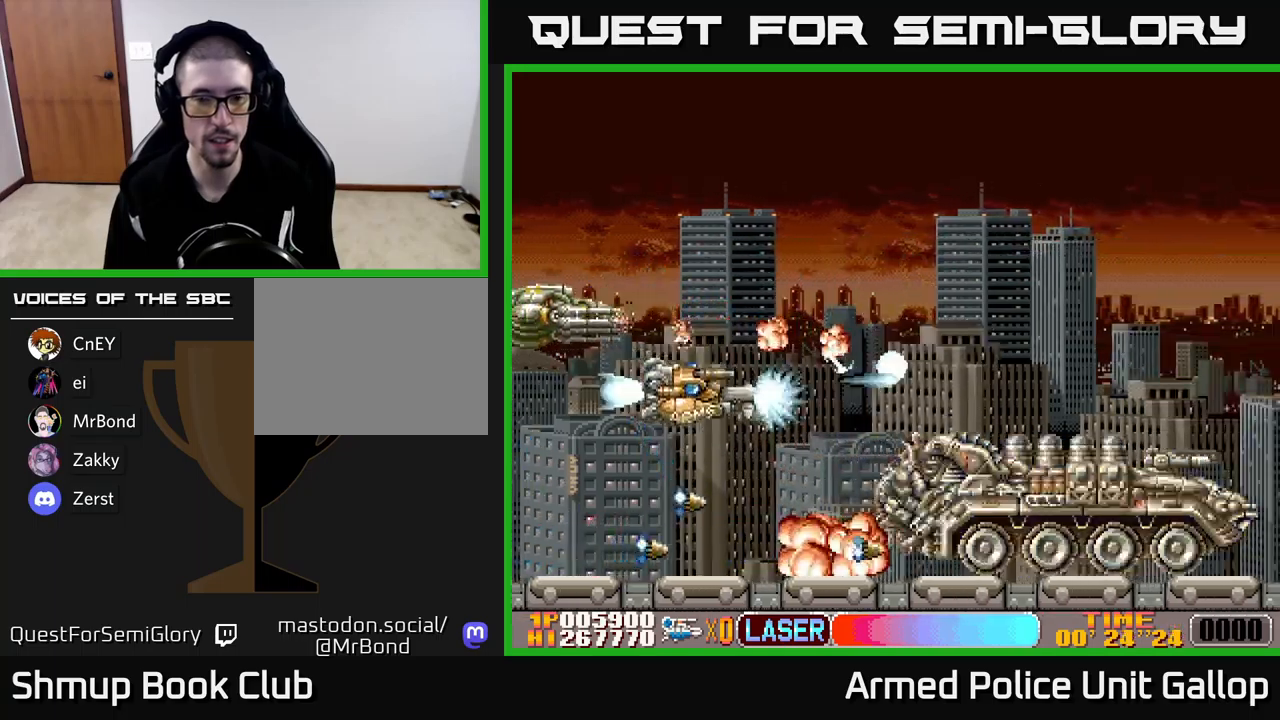
{"buttons": ["A"], "left_stick": "center", "events": [[300, "DPAD_DOWN", "up"]]}
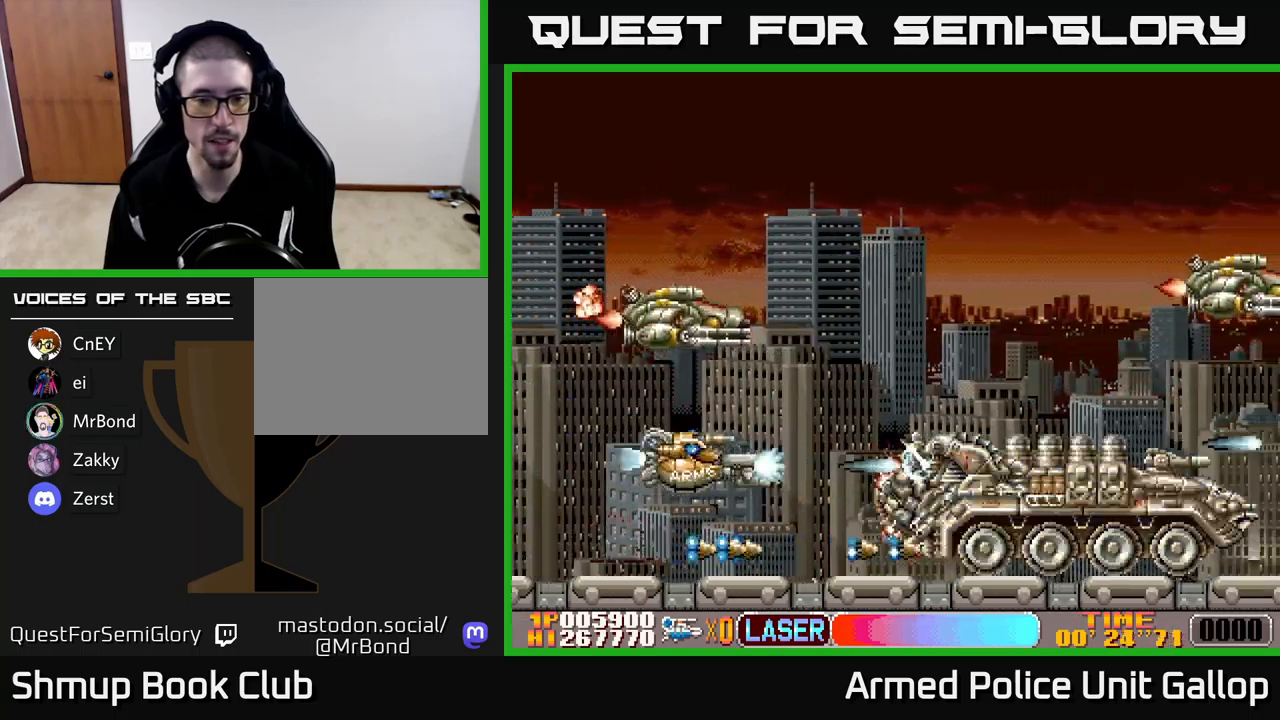
{"buttons": ["A"], "left_stick": "center", "events": [[333, "DPAD_DOWN", "down"], [400, "DPAD_DOWN", "up"]]}
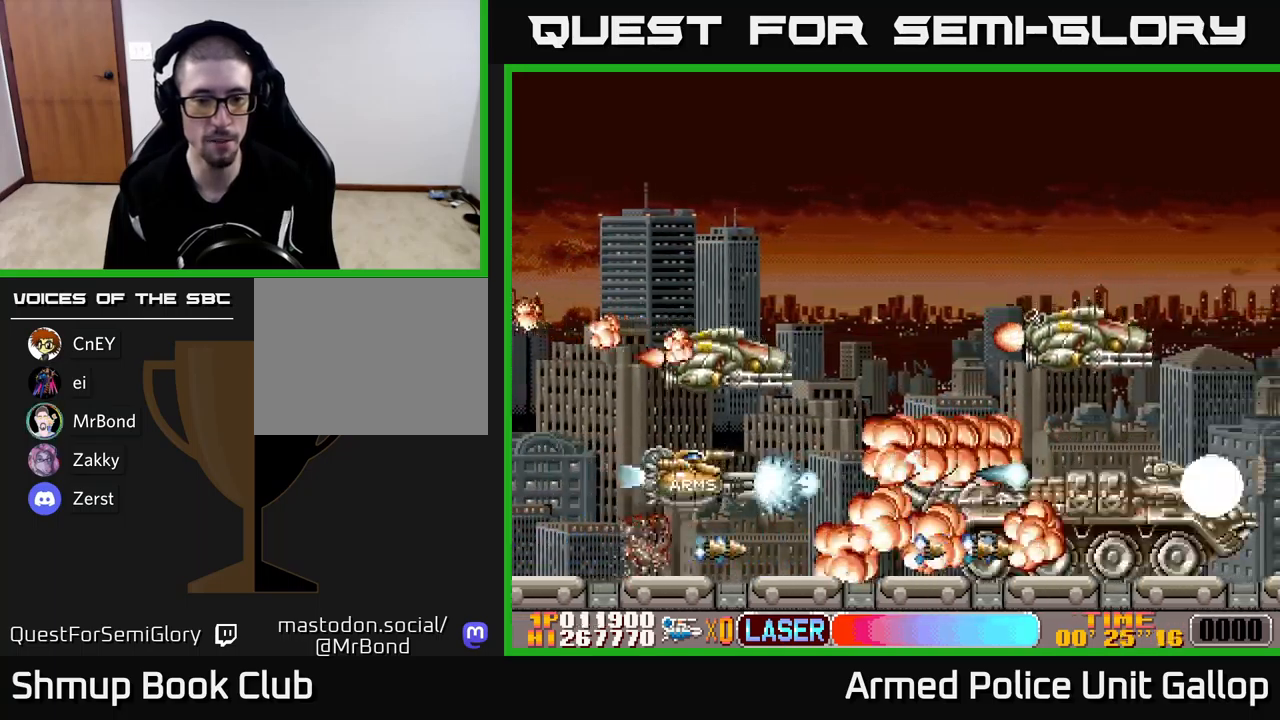
{"buttons": ["DPAD_LEFT"], "left_stick": "center", "events": [[150, "DPAD_LEFT", "down"], [200, "A", "up"], [266, "DPAD_LEFT", "up"], [350, "DPAD_LEFT", "down"]]}
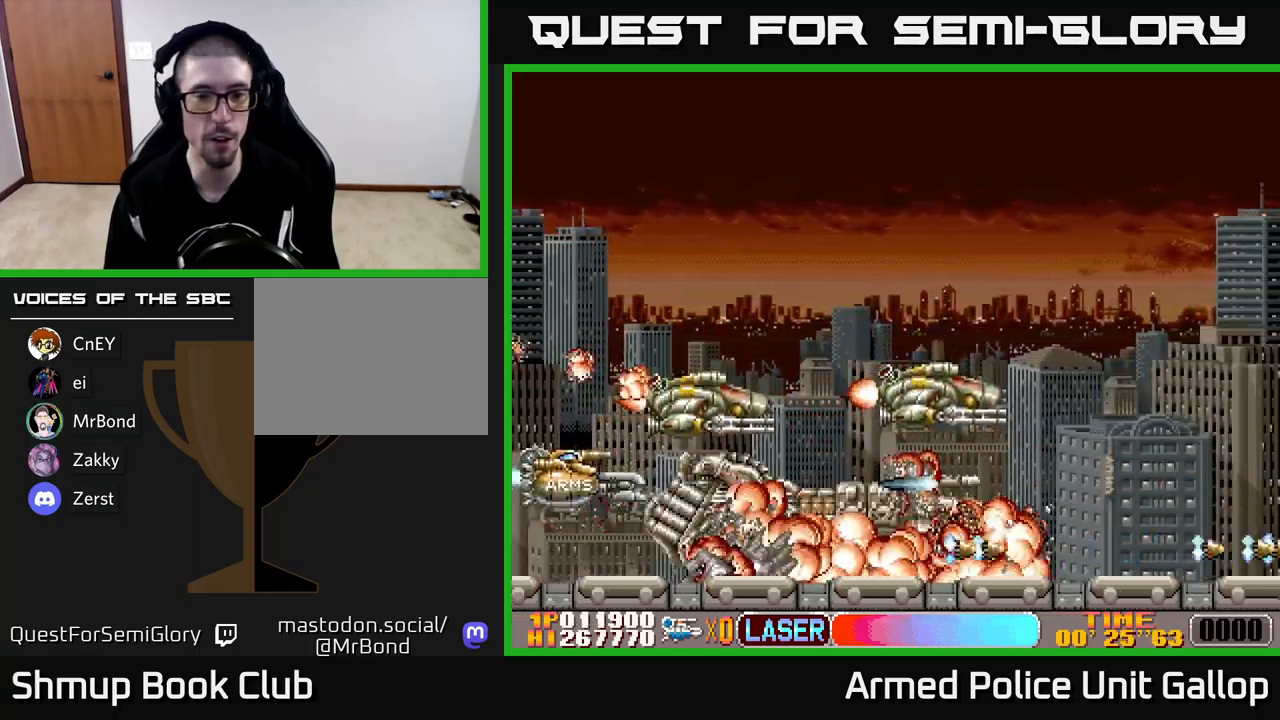
{"buttons": ["A"], "left_stick": "center", "events": [[66, "A", "down"], [66, "DPAD_UP", "down"], [283, "DPAD_UP", "up"], [366, "DPAD_LEFT", "up"]]}
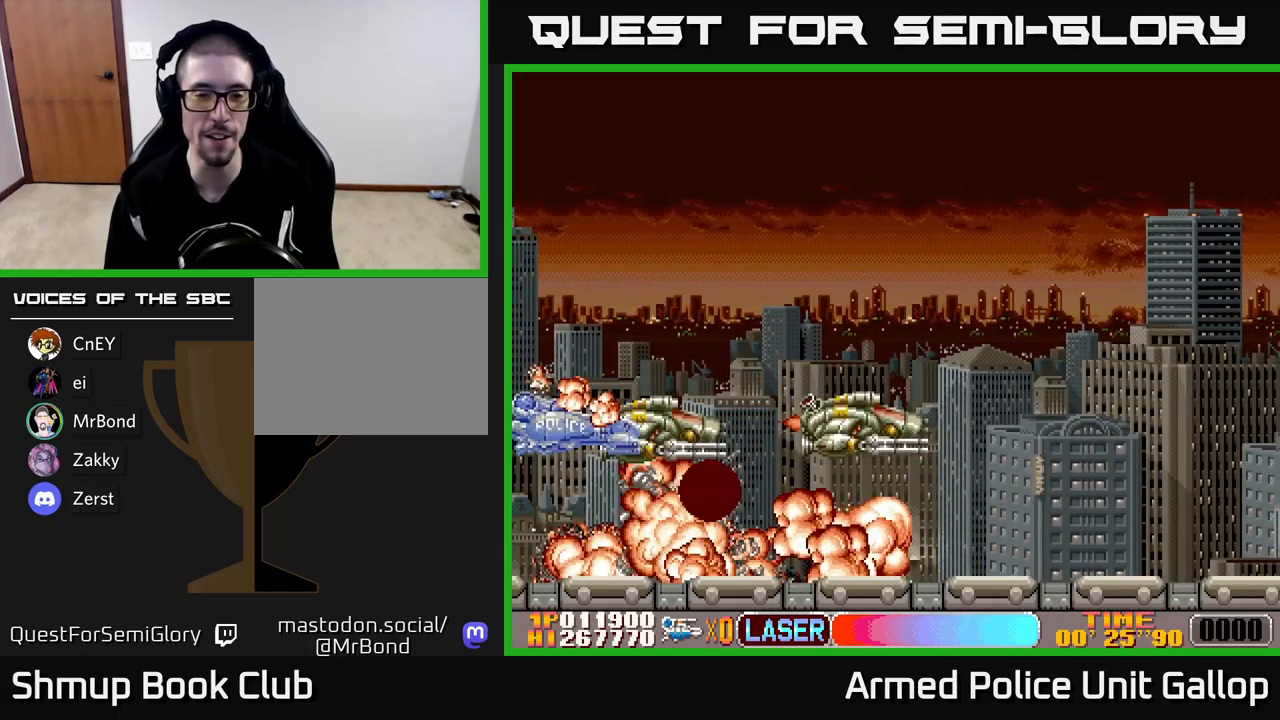
{"buttons": ["A"], "left_stick": "center", "events": []}
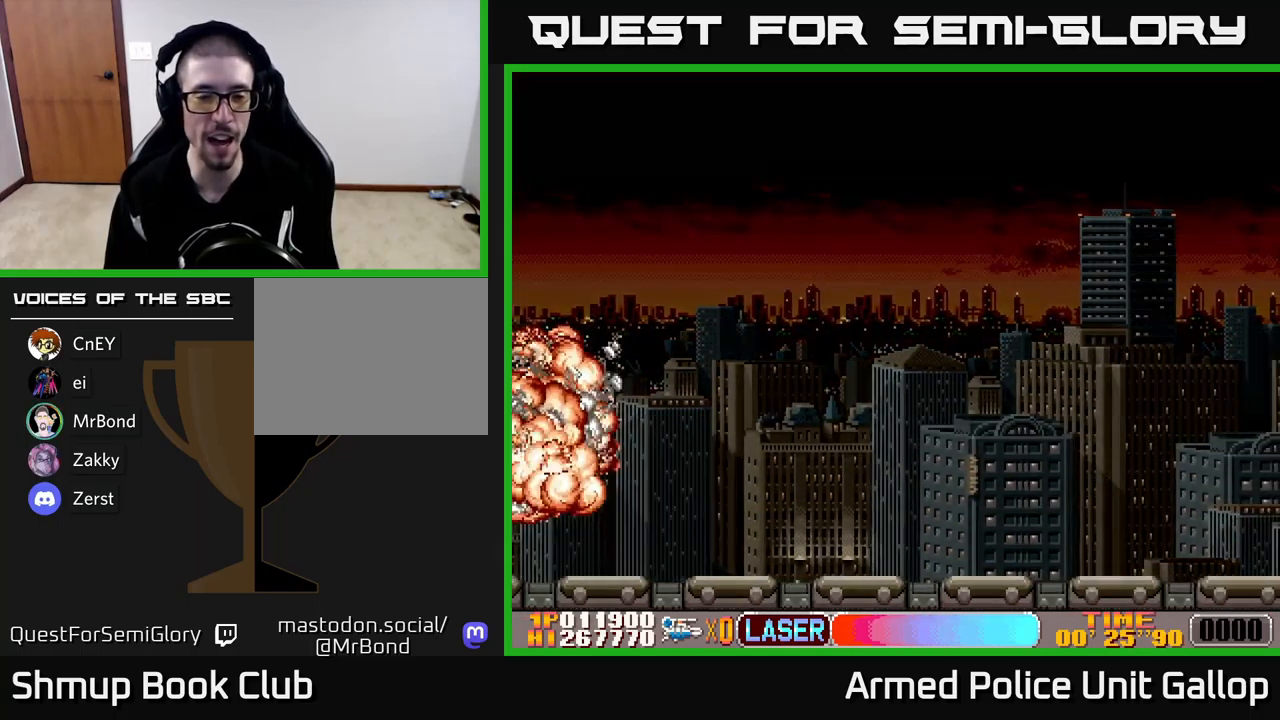
{"buttons": ["A"], "left_stick": "center", "events": [[300, "A", "up"], [466, "A", "down"]]}